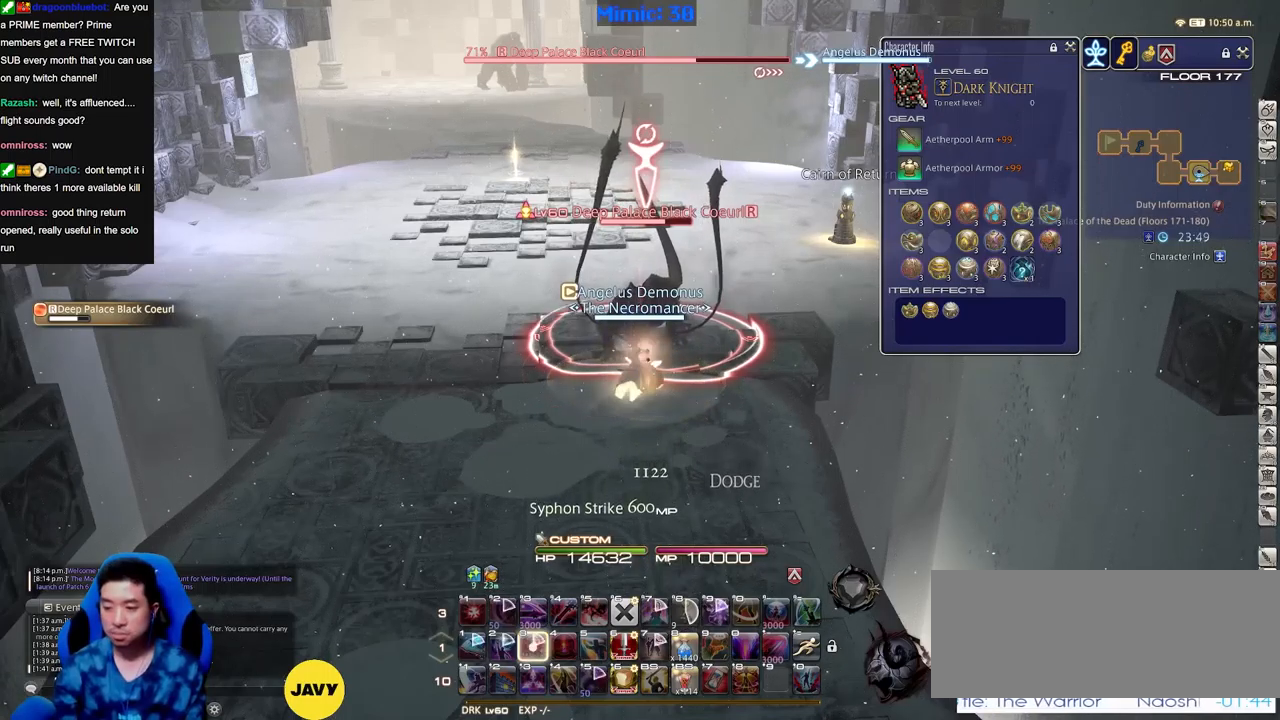
Gameplay with keyboard; each line is a JSON object with the keys held at the frame after it. "events" lists presses ("down") and releases ("up") of ".", "/", "0", "1", "2", "3", "4", "5", "6", "7", "8", "9", "a", "alt_l", "alt_r", "b", "backslash", "backspace", "c", "caps_lock", "comma", "ctrl_l", "ctrl_r", "d", "down", "e", "equals", "escape", "f", "f1", "f10", "f11", "f12", "f2", "f3", "f4", "f5", "f6", "f7", "f8", "f9", "g", "h", "i", "j", "k", "l", "lbracket", "left", "m", "minus", "n", "o", "p", "q", "quote", "r", "rbracket", "return", "right", "s", "semicolon", "shift_l", "shift_r", "space", "super", "t", "tab", "tilde", "u", "up", "v", "w", "x", "y" and "z" between this image and that frame as [ms after this image, input, new state], when the widget could be followed in between. No other keys are recorded. Mouse input is not recorded.
{"keys": [], "events": [[67, "3", "up"]]}
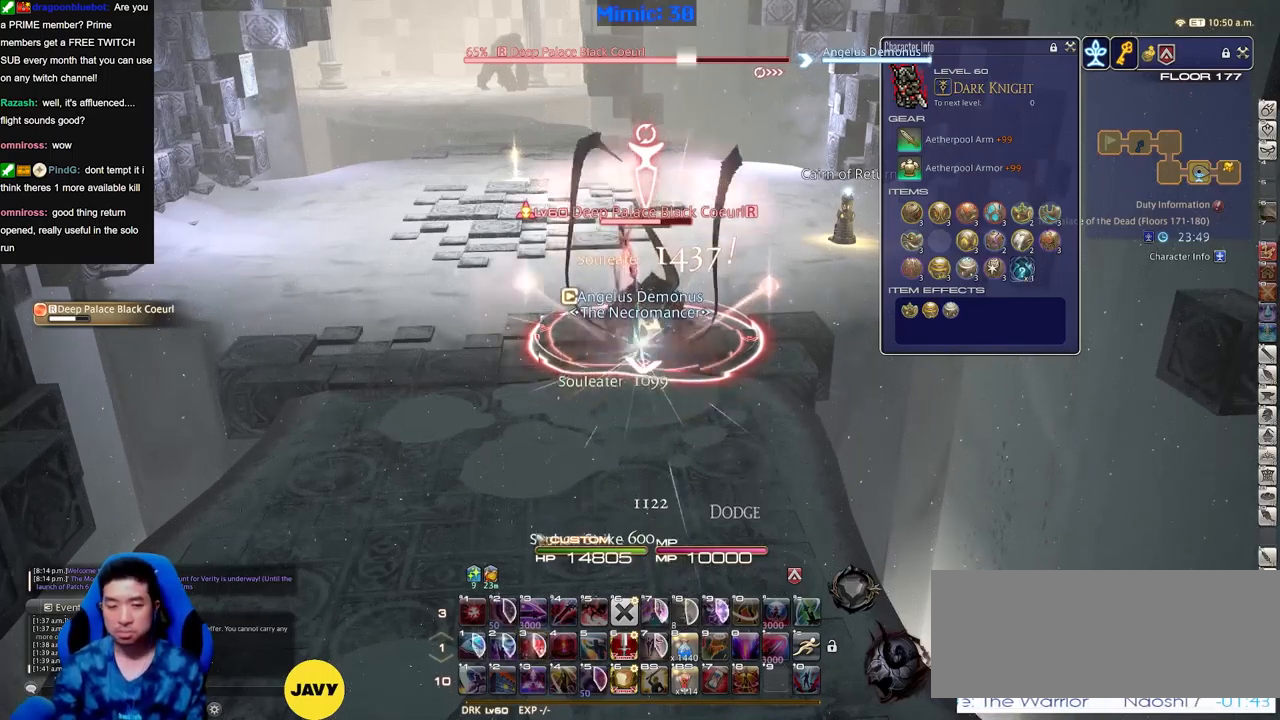
{"keys": [], "events": []}
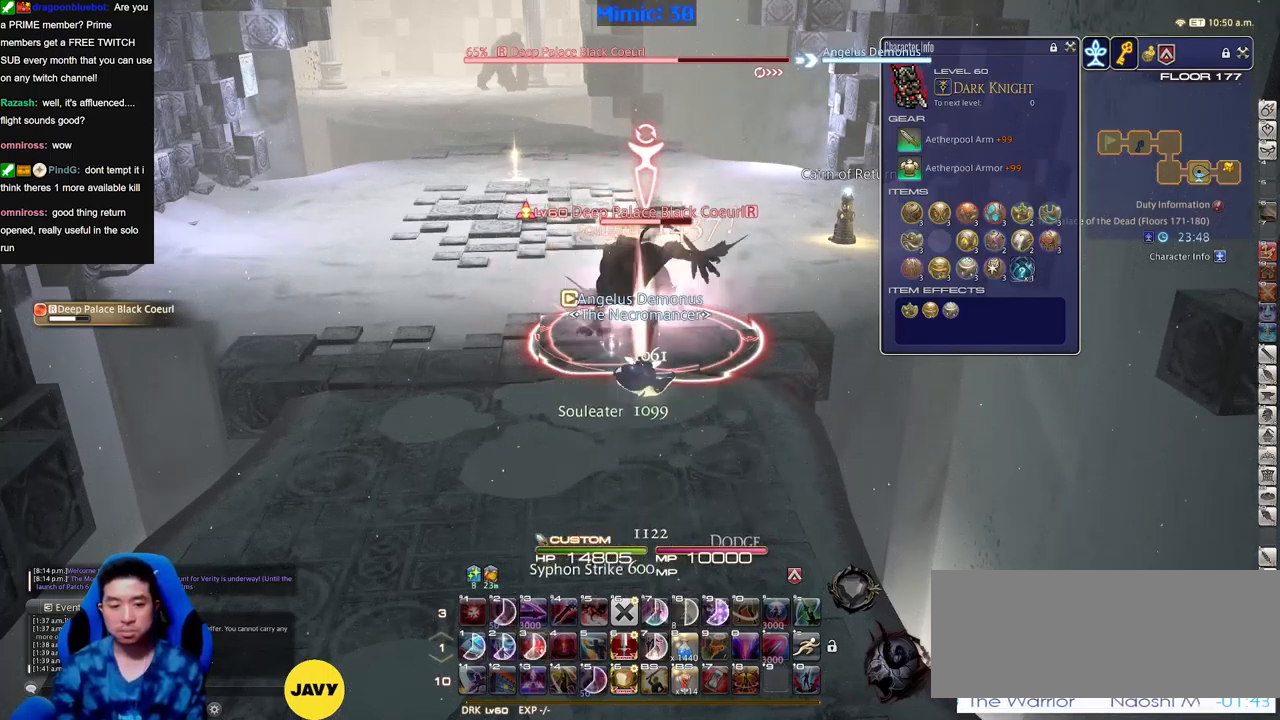
{"keys": [], "events": [[334, "w", "down"], [384, "w", "up"]]}
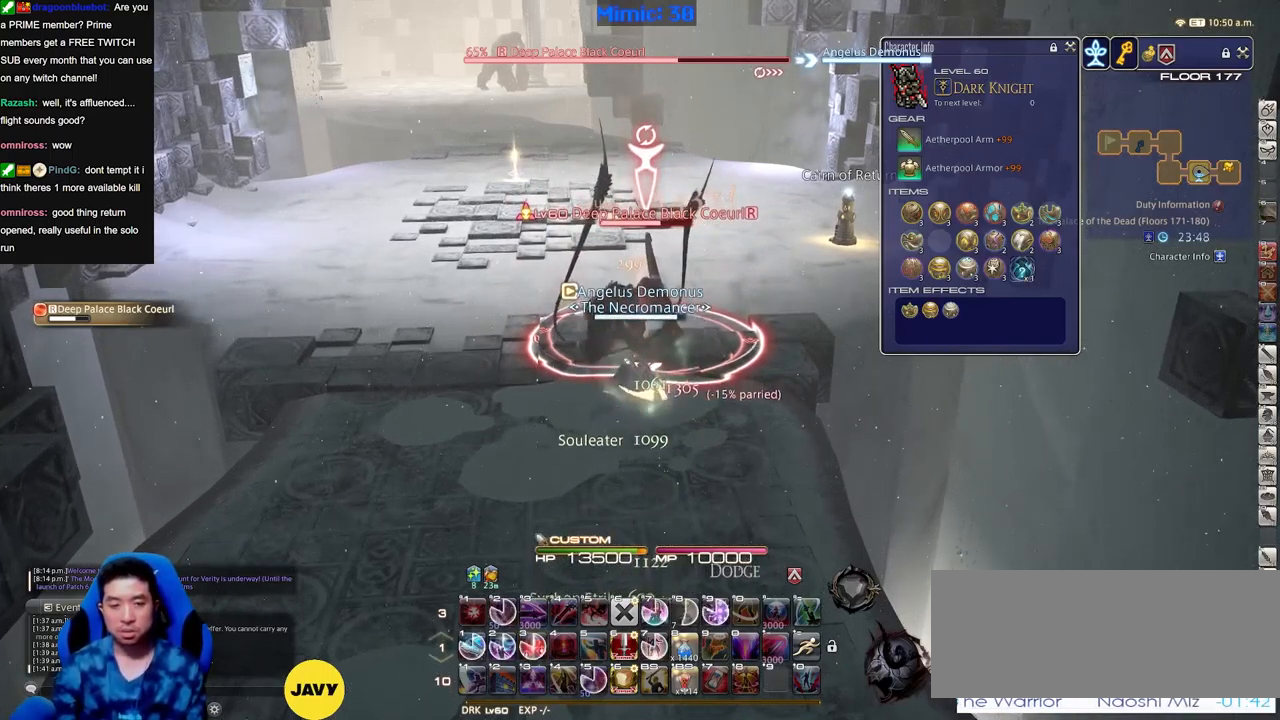
{"keys": ["p"], "events": [[66, "rbracket", "down"], [116, "rbracket", "up"], [300, "1", "down"], [350, "1", "up"], [400, "1", "down"], [450, "1", "up"], [450, "p", "down"]]}
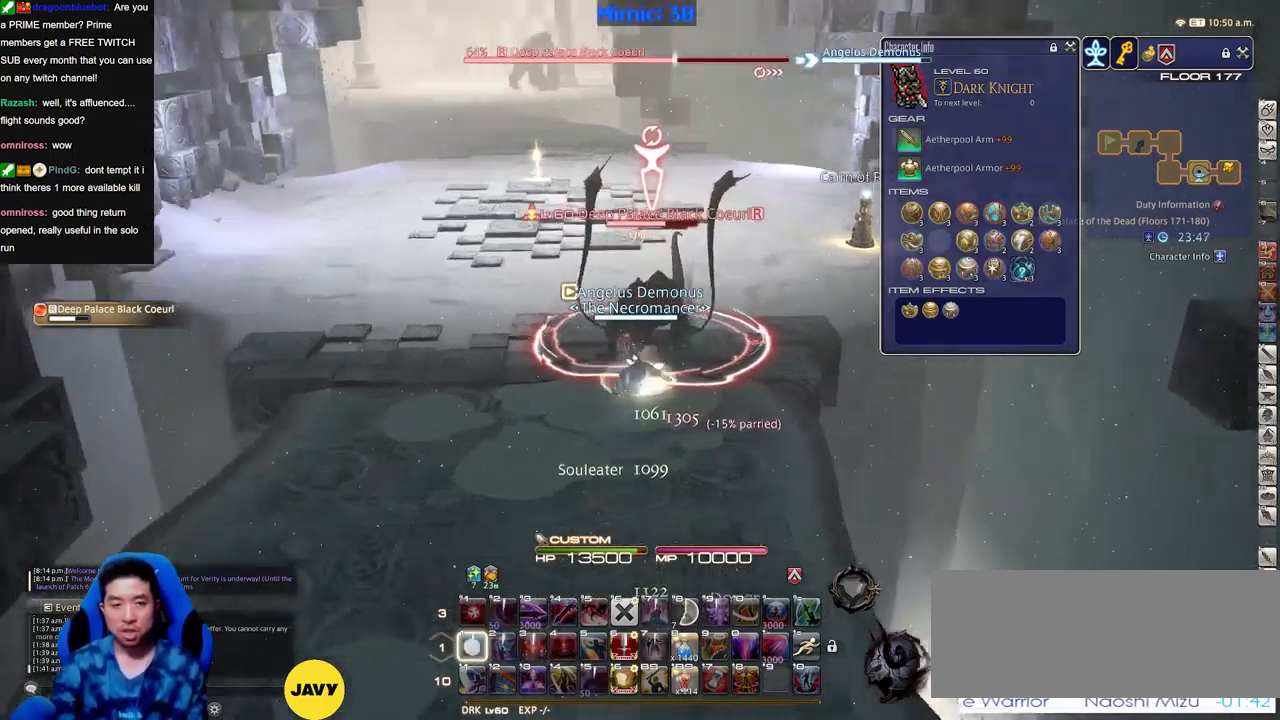
{"keys": [], "events": [[51, "1", "down"], [51, "p", "up"], [101, "1", "up"], [201, "1", "down"], [251, "1", "up"], [284, "1", "down"], [384, "1", "up"]]}
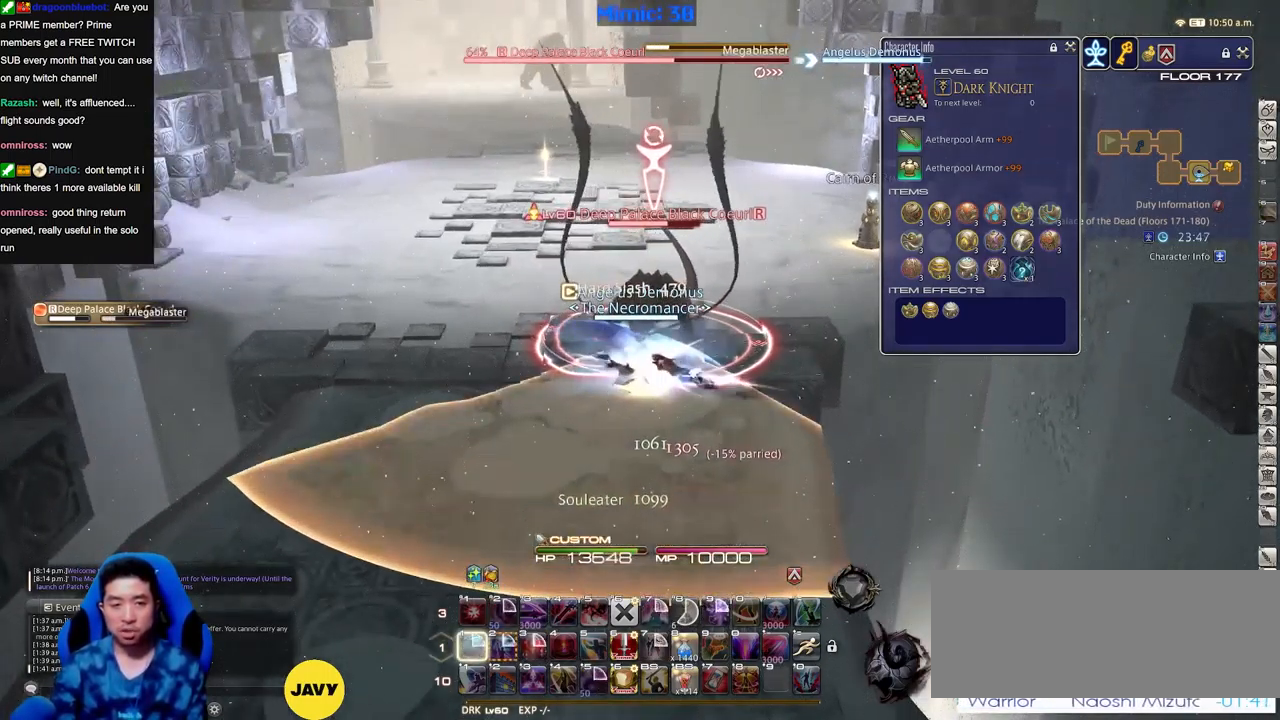
{"keys": ["a", "rbracket"], "events": [[250, "a", "down"], [400, "rbracket", "down"], [450, "lbracket", "down"], [484, "lbracket", "up"]]}
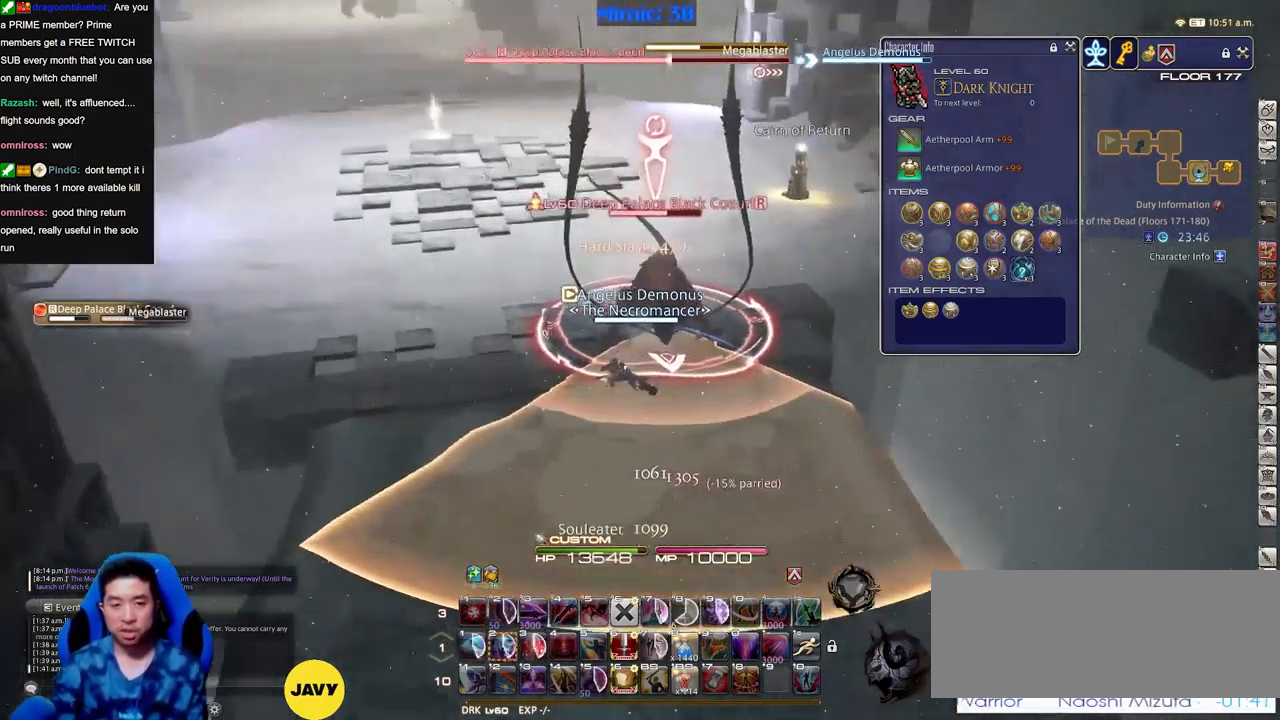
{"keys": ["a", "rbracket"], "events": [[134, "rbracket", "up"], [184, "rbracket", "down"], [267, "rbracket", "up"], [317, "rbracket", "down"], [418, "rbracket", "up"], [468, "rbracket", "down"]]}
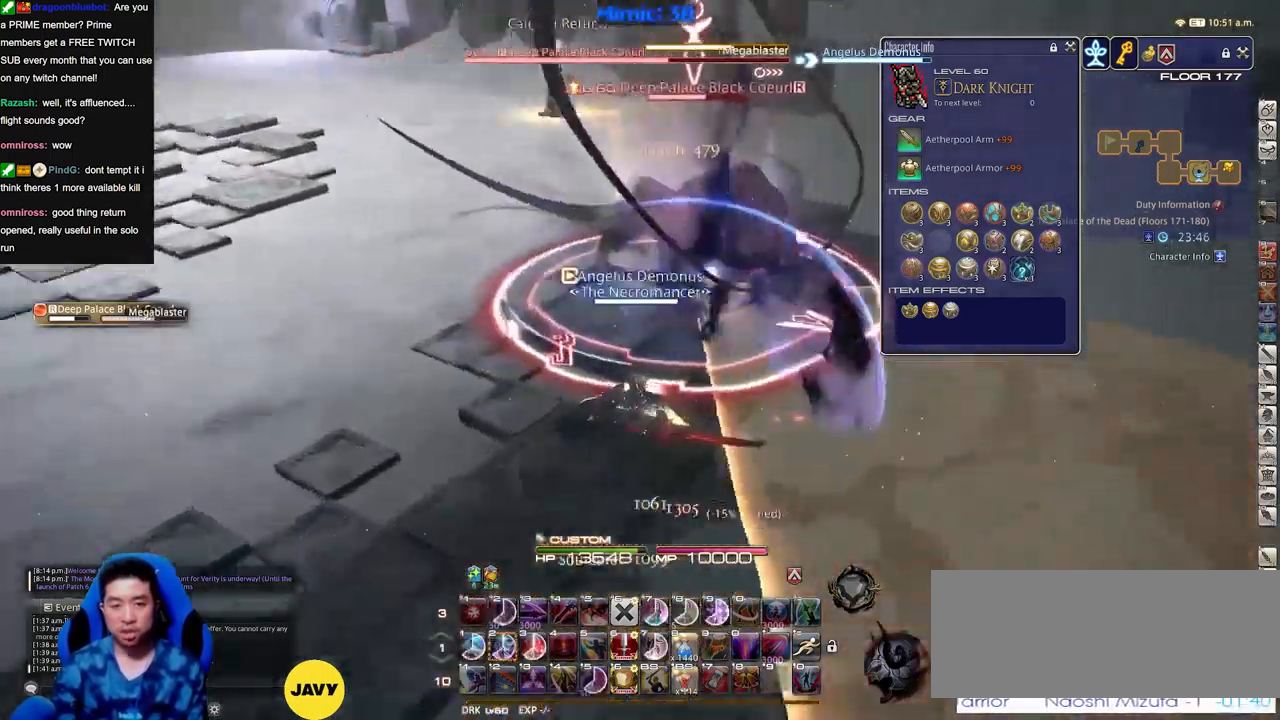
{"keys": [], "events": [[50, "rbracket", "up"], [100, "rbracket", "down"], [150, "rbracket", "up"], [200, "a", "up"], [434, "2", "down"], [484, "2", "up"]]}
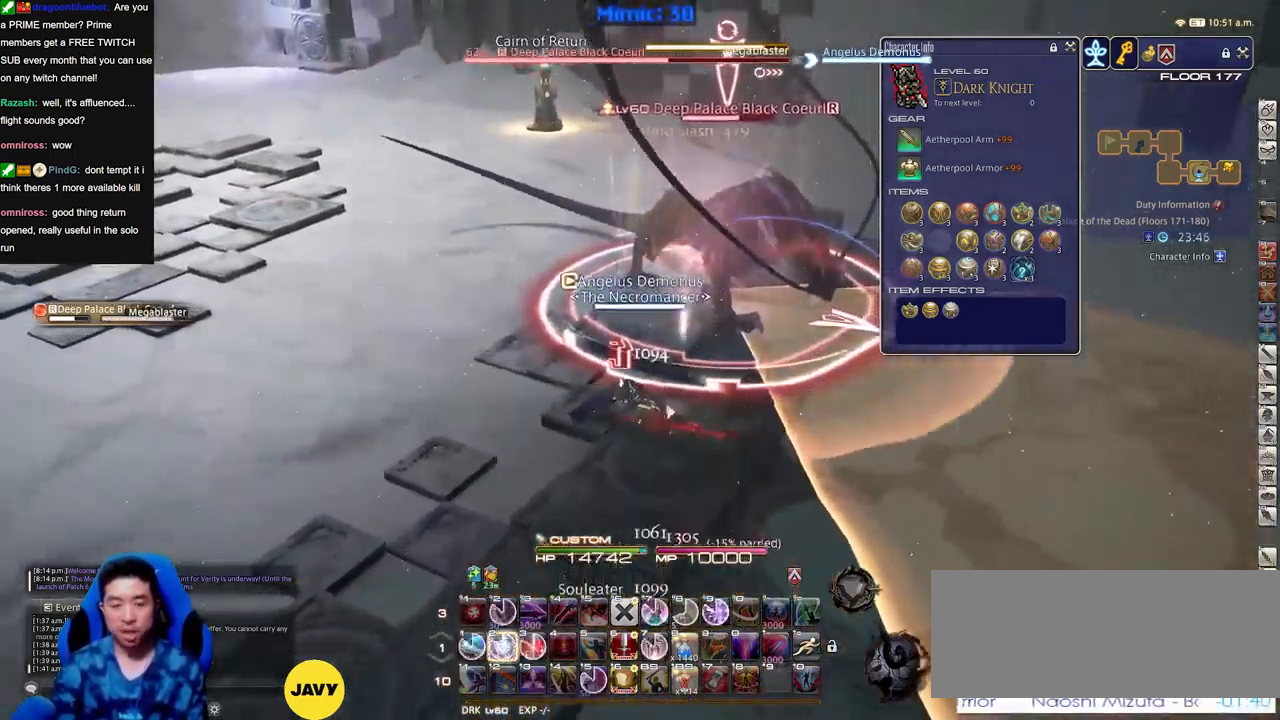
{"keys": ["d"], "events": [[17, "2", "down"], [117, "2", "up"], [167, "2", "down"], [217, "2", "up"], [301, "2", "down"], [351, "2", "up"], [401, "d", "down"], [434, "p", "down"], [501, "p", "up"]]}
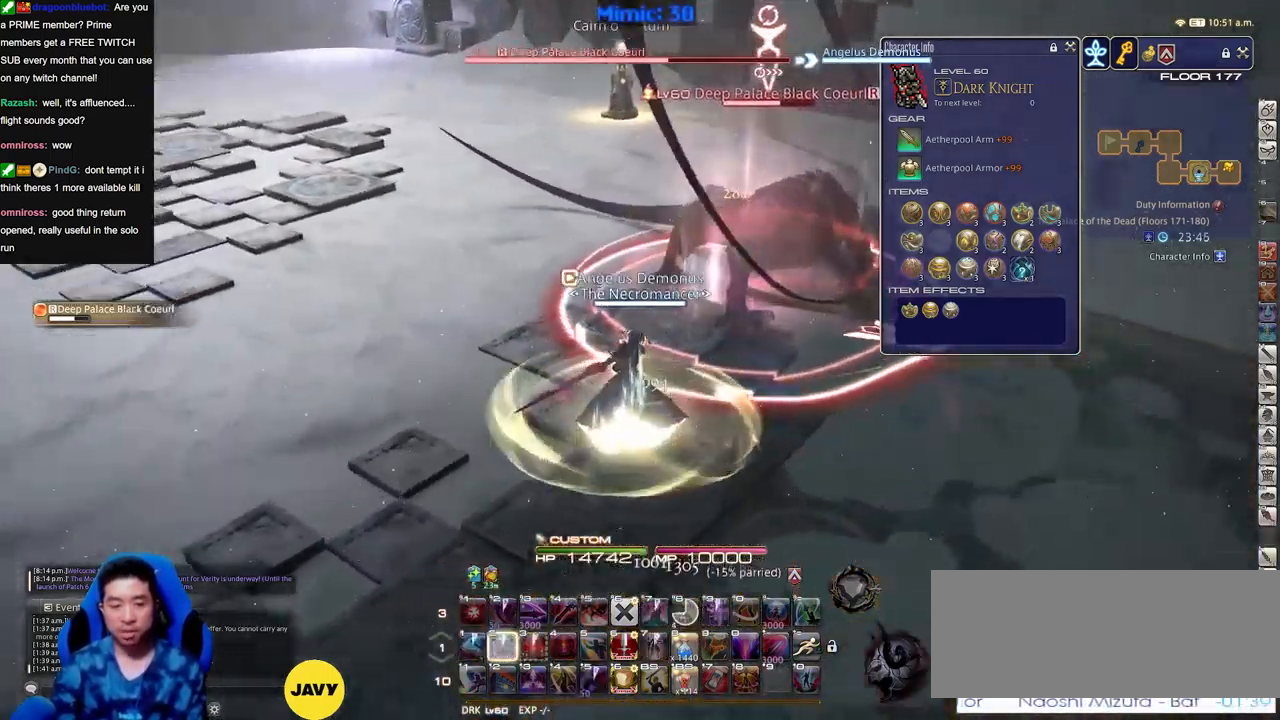
{"keys": ["d", "p"], "events": [[83, "p", "down"], [367, "p", "up"], [467, "p", "down"]]}
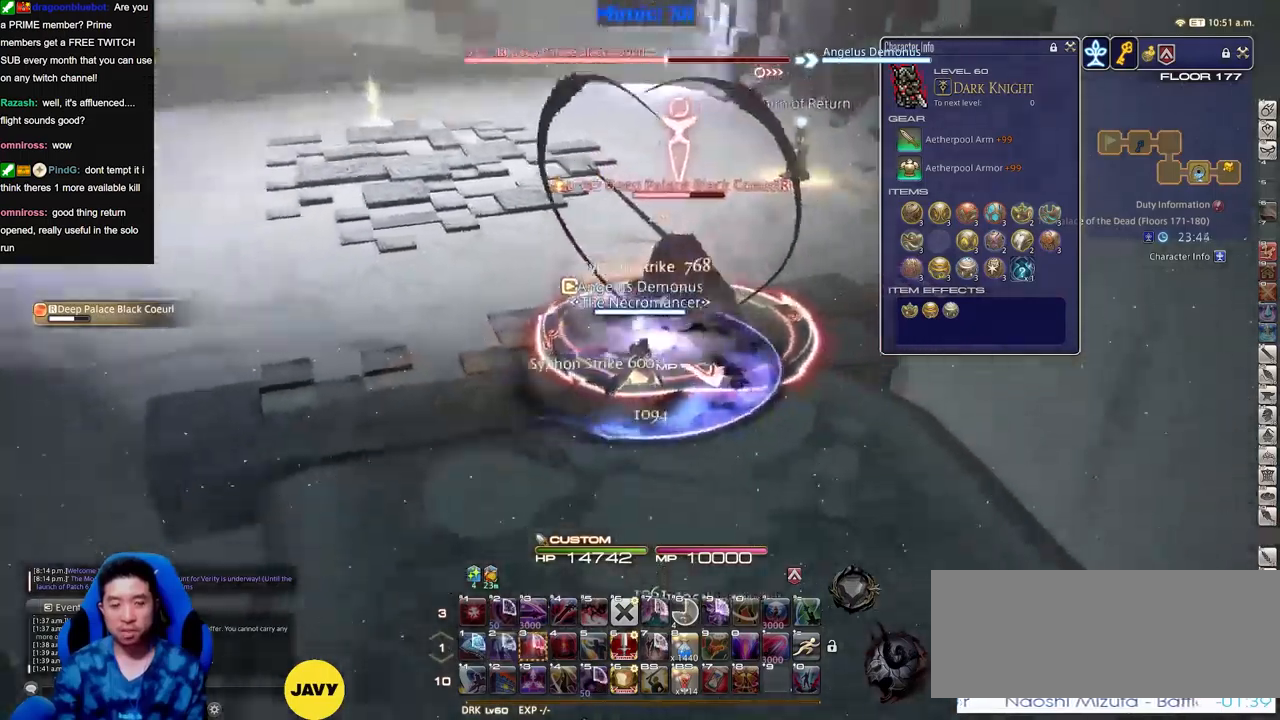
{"keys": [], "events": [[16, "p", "up"], [100, "p", "down"], [150, "minus", "down"], [200, "minus", "up"], [200, "p", "up"], [283, "p", "down"], [333, "d", "up"], [333, "p", "up"]]}